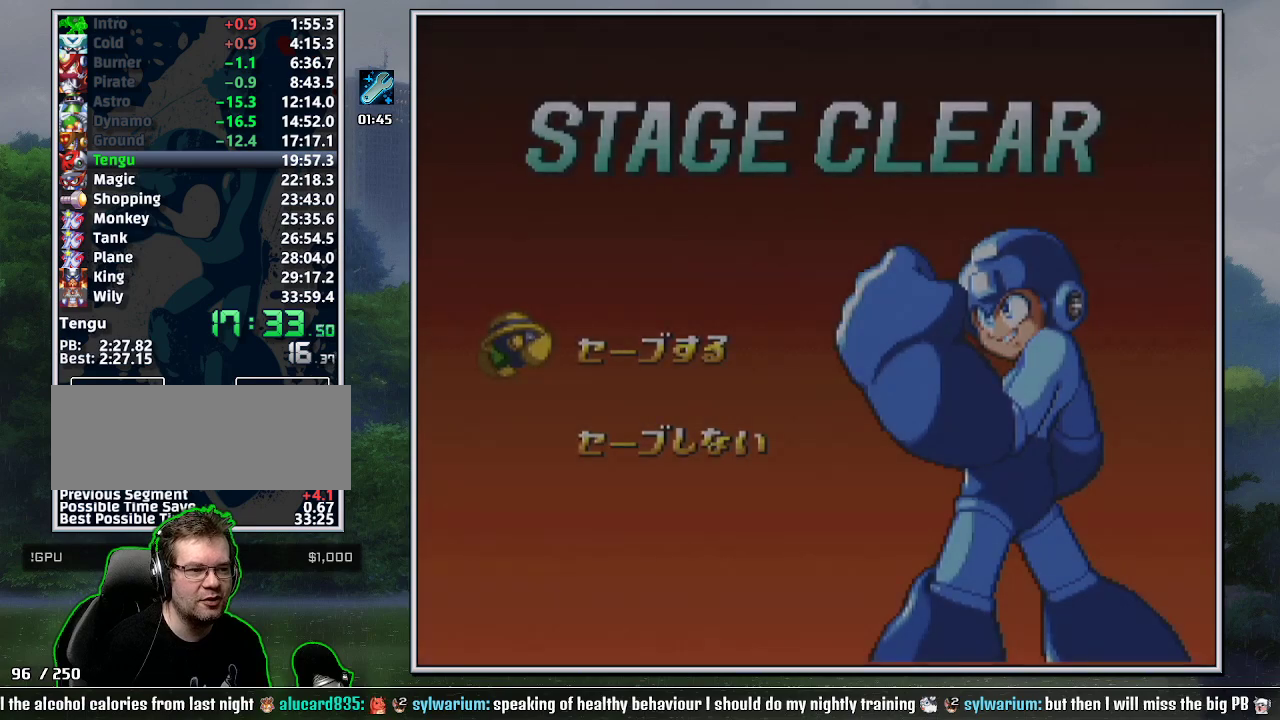
Gameplay with a controller (Nintendo layout); each line is a JSON object with the inputs held at the frame after it. "events" lists button and stick changes between this image and that frame as [ms after this image, input, new state], when the widget could be followed in between. Not read: L3 R3.
{"buttons": ["START"], "events": [[250, "DPAD_DOWN", "down"], [317, "START", "down"], [383, "DPAD_DOWN", "up"], [400, "START", "up"], [467, "START", "down"]]}
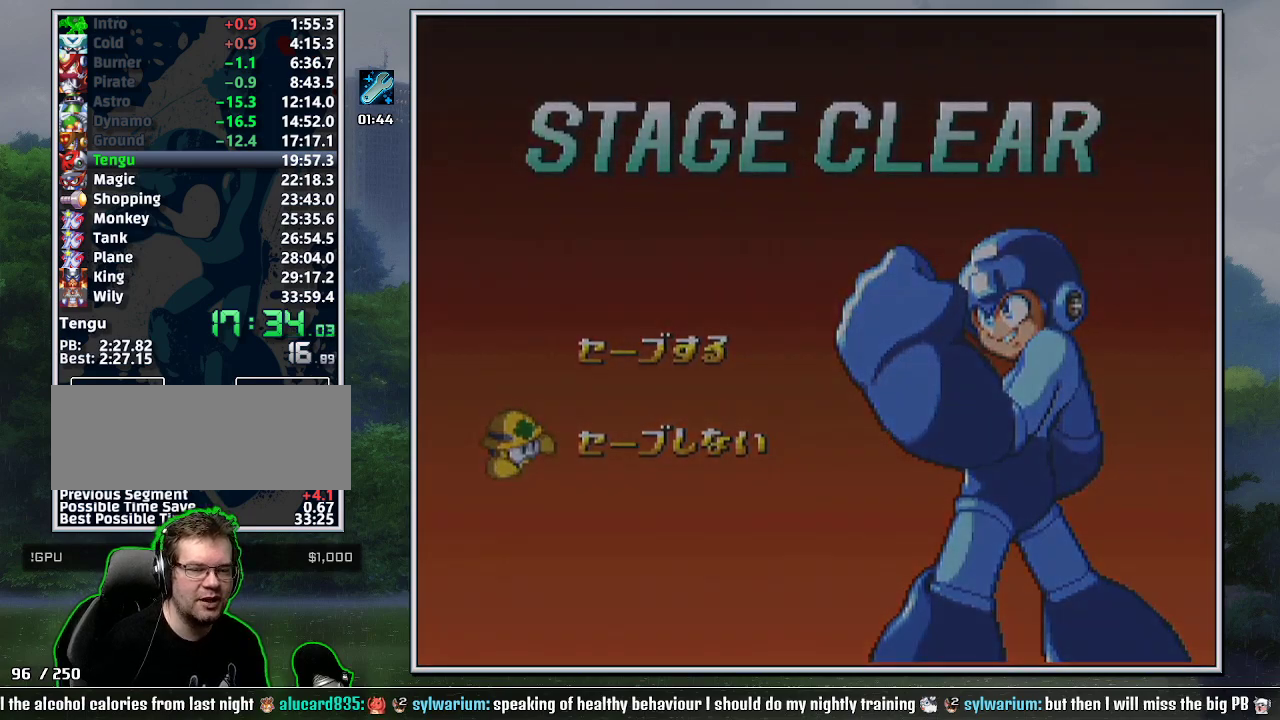
{"buttons": [], "events": [[33, "START", "up"]]}
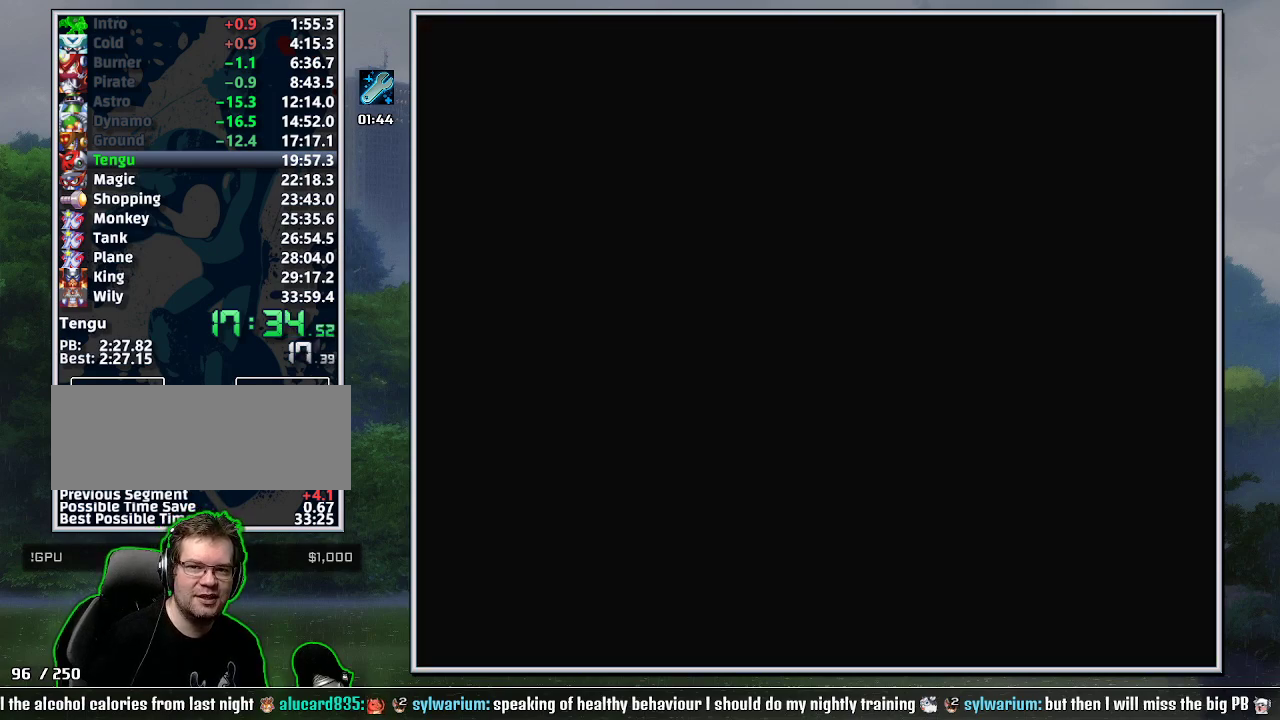
{"buttons": [], "events": []}
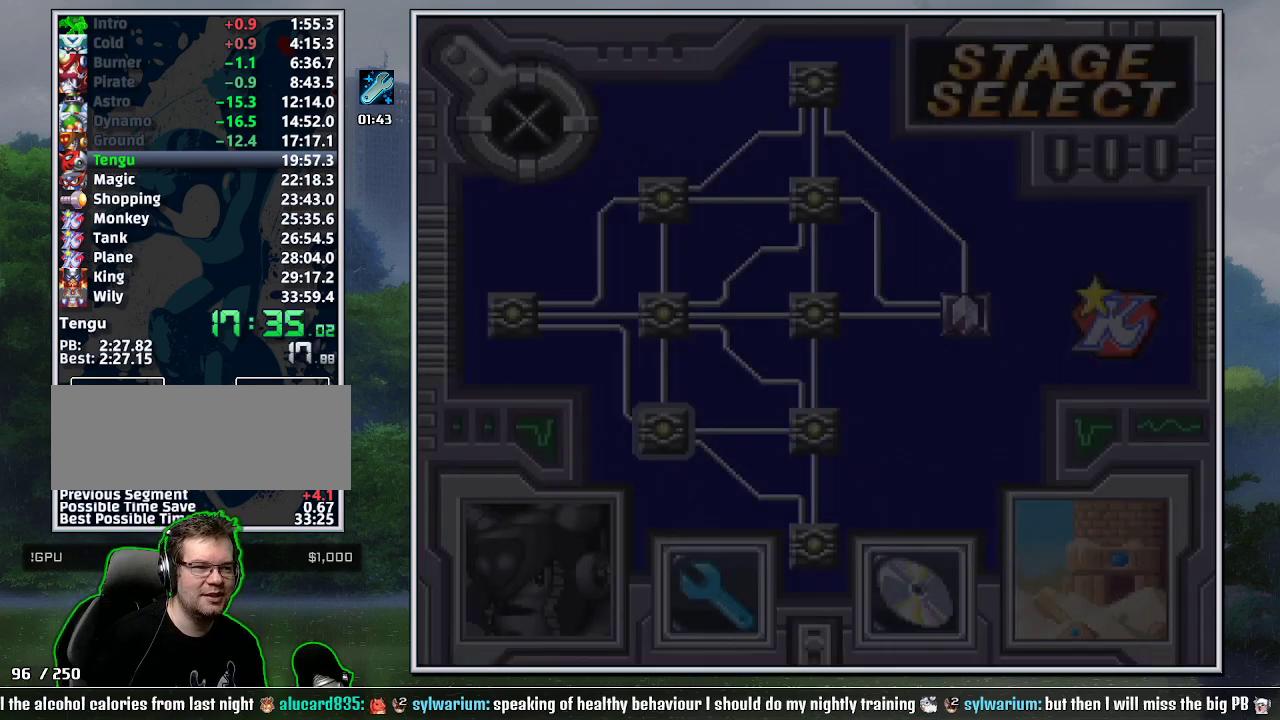
{"buttons": ["DPAD_RIGHT", "START"], "events": [[467, "DPAD_RIGHT", "down"], [500, "START", "down"]]}
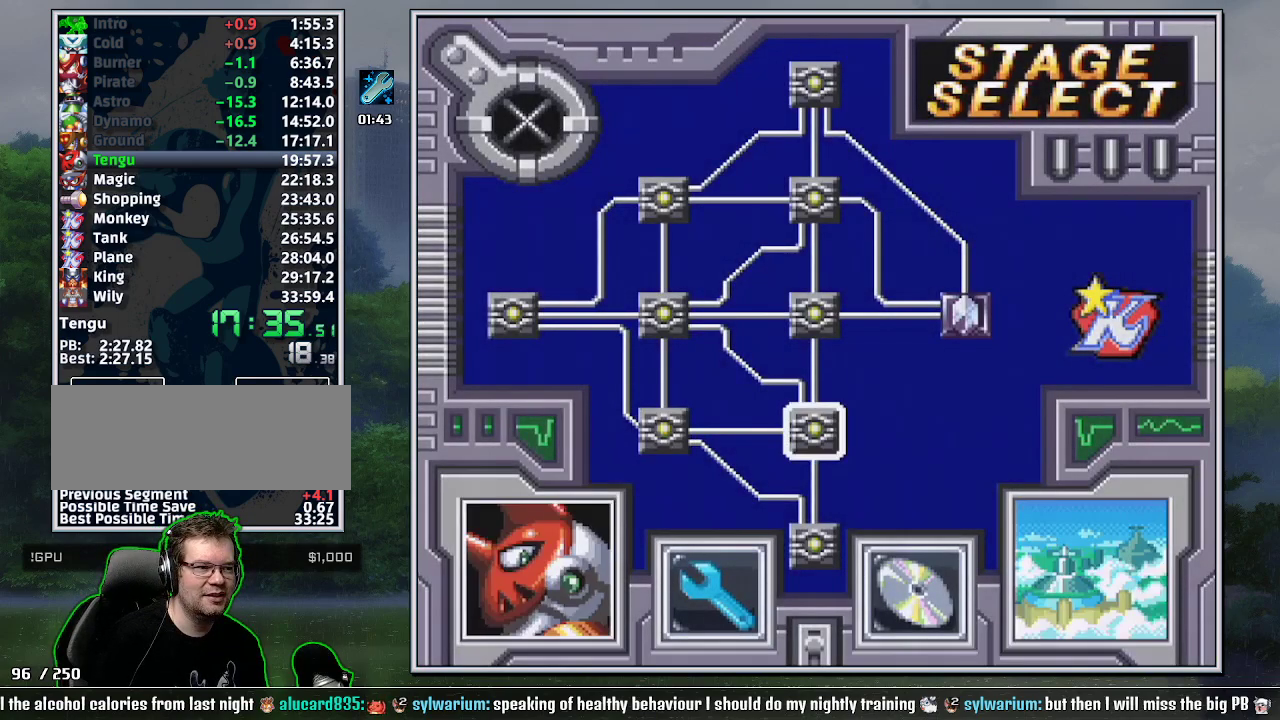
{"buttons": [], "events": [[33, "DPAD_RIGHT", "up"], [100, "START", "up"]]}